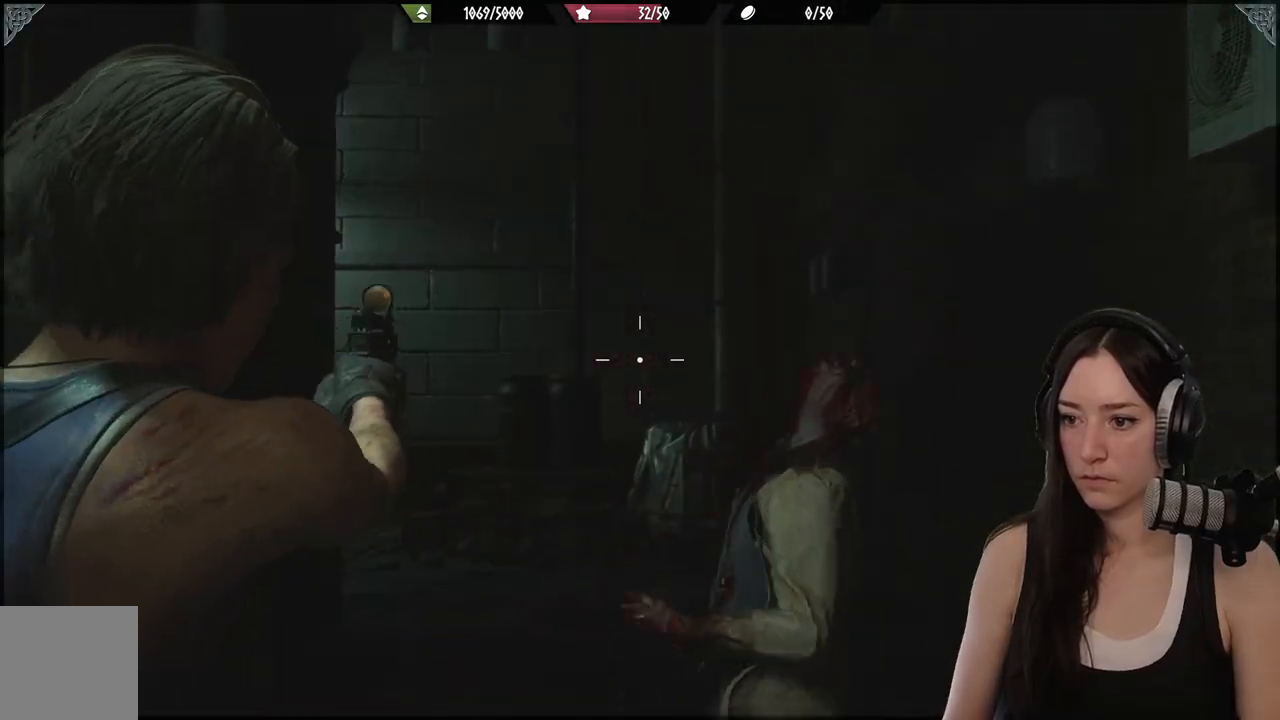
Gameplay with a controller (Xbox layout); each line is a JSON object with the inputs held at the frame after it. "events" lists button and stick changes between this image and that frame as [ms after this image, input, new state], when the widget could be followed in between.
{"buttons": ["L2"], "left_stick": "down-right", "right_stick": "center", "events": [[233, "right_stick", "down"], [350, "left_stick", "down-right"], [417, "right_stick", "center"]]}
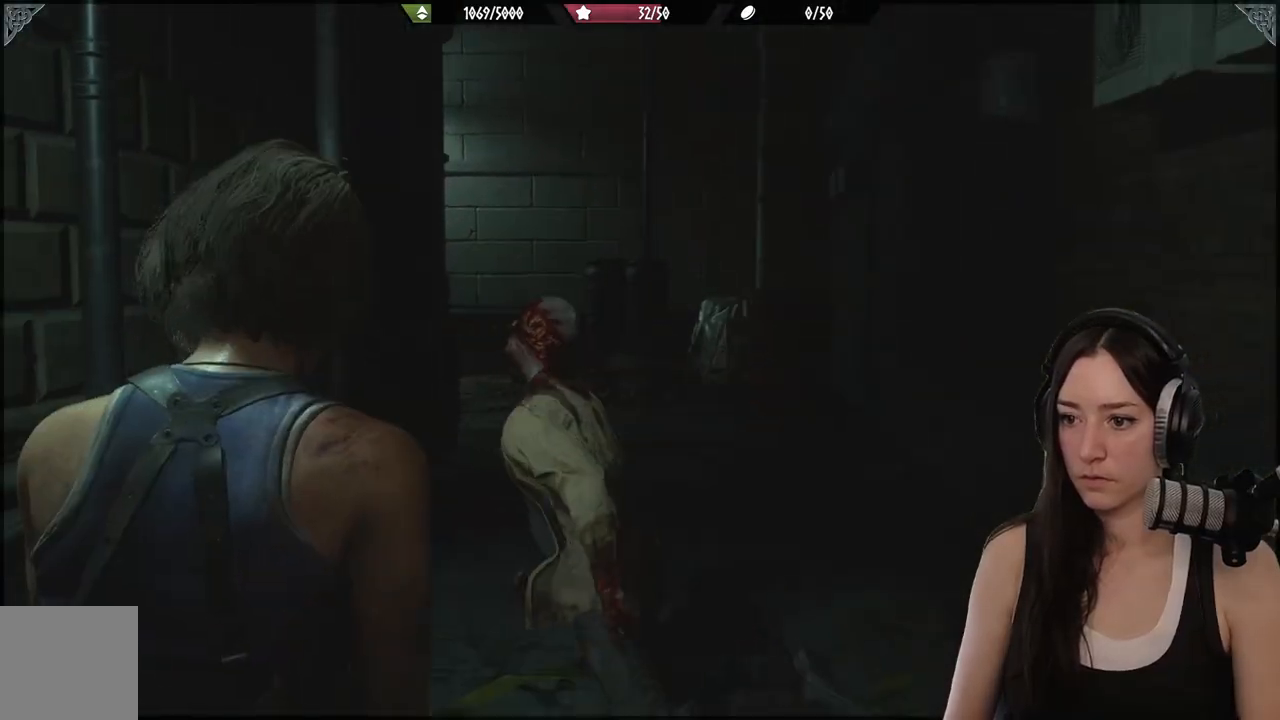
{"buttons": [], "left_stick": "center", "right_stick": "down-left", "events": [[83, "right_stick", "down-left"], [117, "left_stick", "up-right"], [133, "L2", "up"], [217, "left_stick", "up"], [233, "right_stick", "center"], [400, "left_stick", "center"], [433, "right_stick", "down-left"]]}
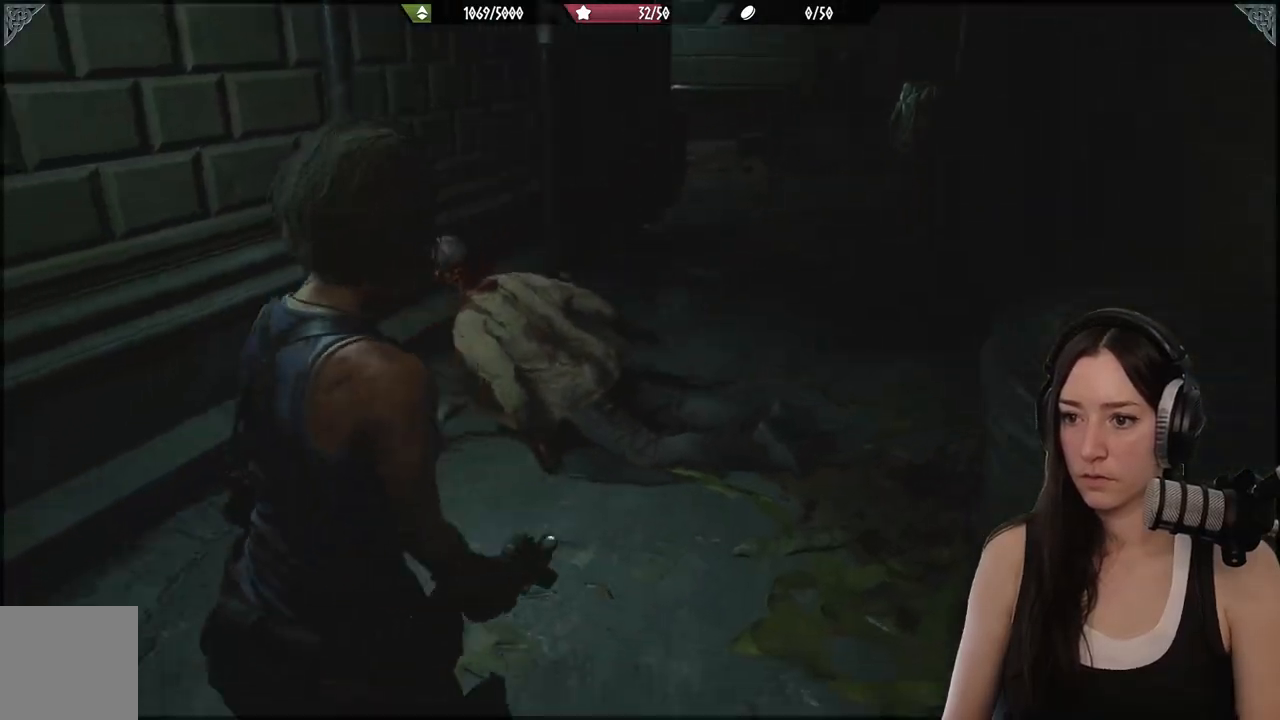
{"buttons": [], "left_stick": "center", "right_stick": "center", "events": [[17, "DPAD_UP", "down"], [117, "right_stick", "center"], [133, "DPAD_UP", "up"]]}
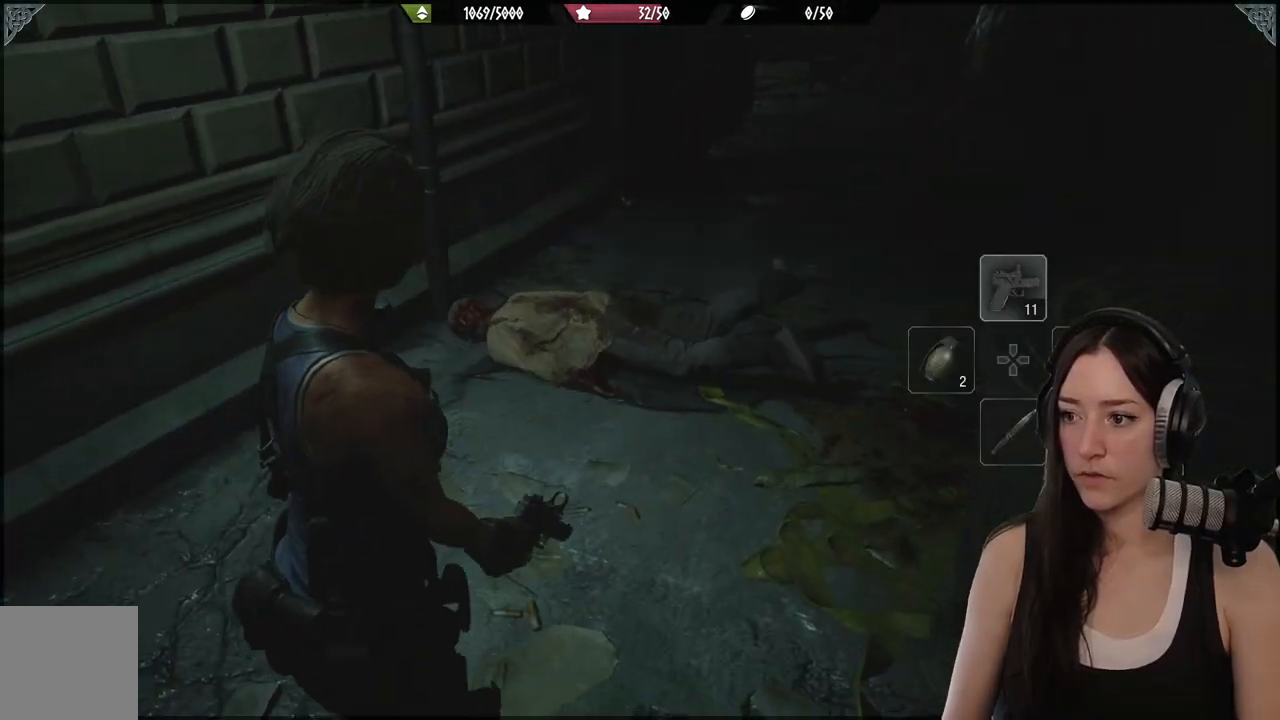
{"buttons": [], "left_stick": "up", "right_stick": "down", "events": [[83, "DPAD_DOWN", "down"], [183, "DPAD_DOWN", "up"], [300, "left_stick", "up-right"], [383, "right_stick", "down"], [450, "left_stick", "up"]]}
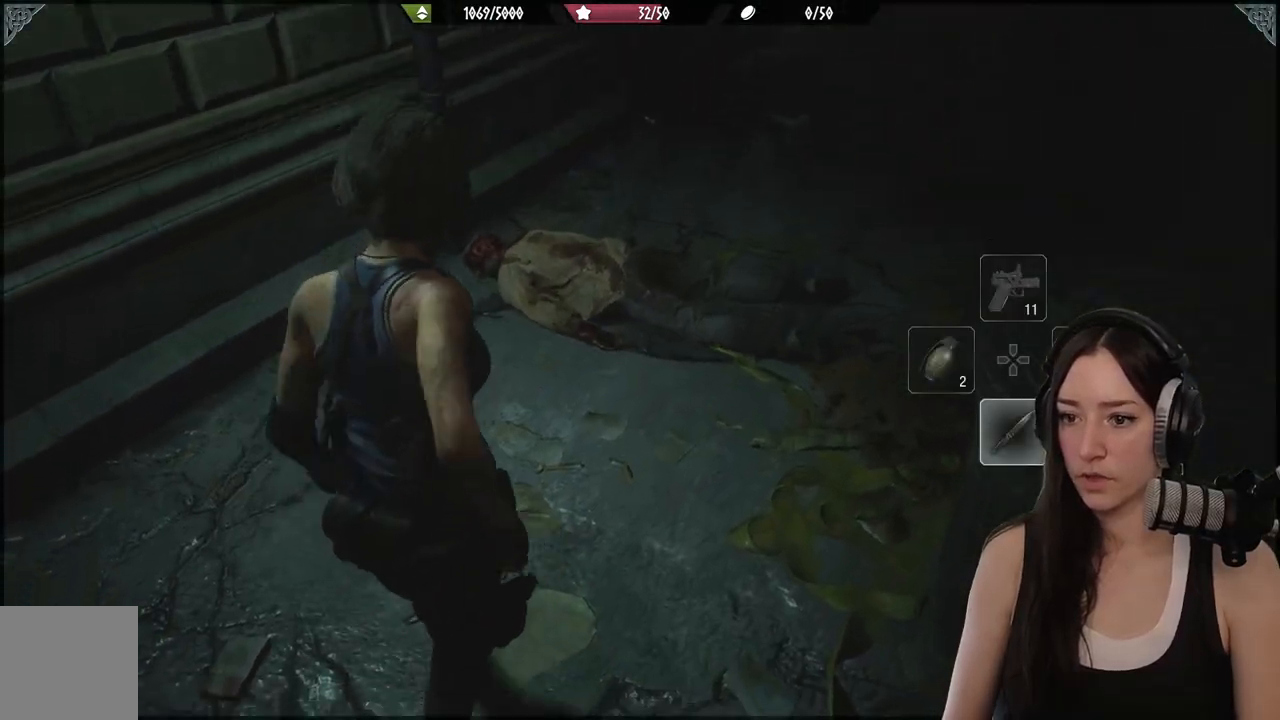
{"buttons": ["L2"], "left_stick": "up", "right_stick": "down-left", "events": [[100, "right_stick", "center"], [350, "right_stick", "down-left"], [483, "L2", "down"]]}
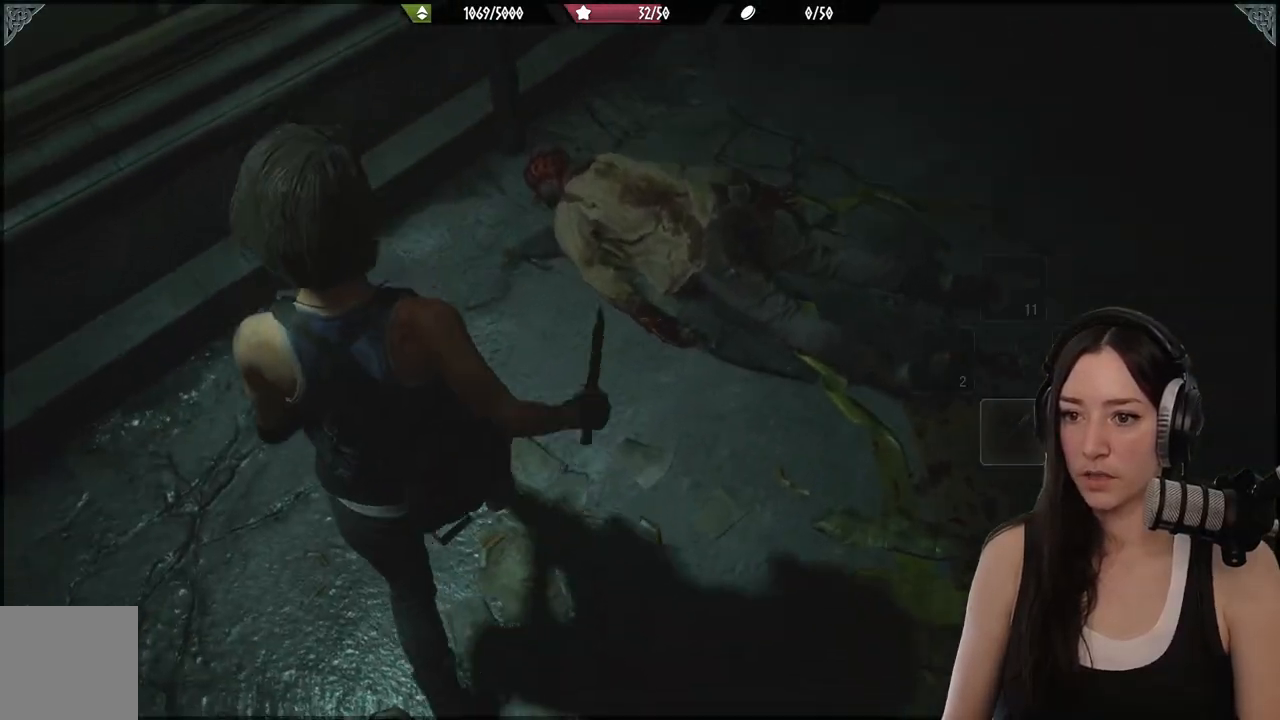
{"buttons": ["L2", "R2"], "left_stick": "up", "right_stick": "center", "events": [[50, "right_stick", "center"], [450, "R2", "down"]]}
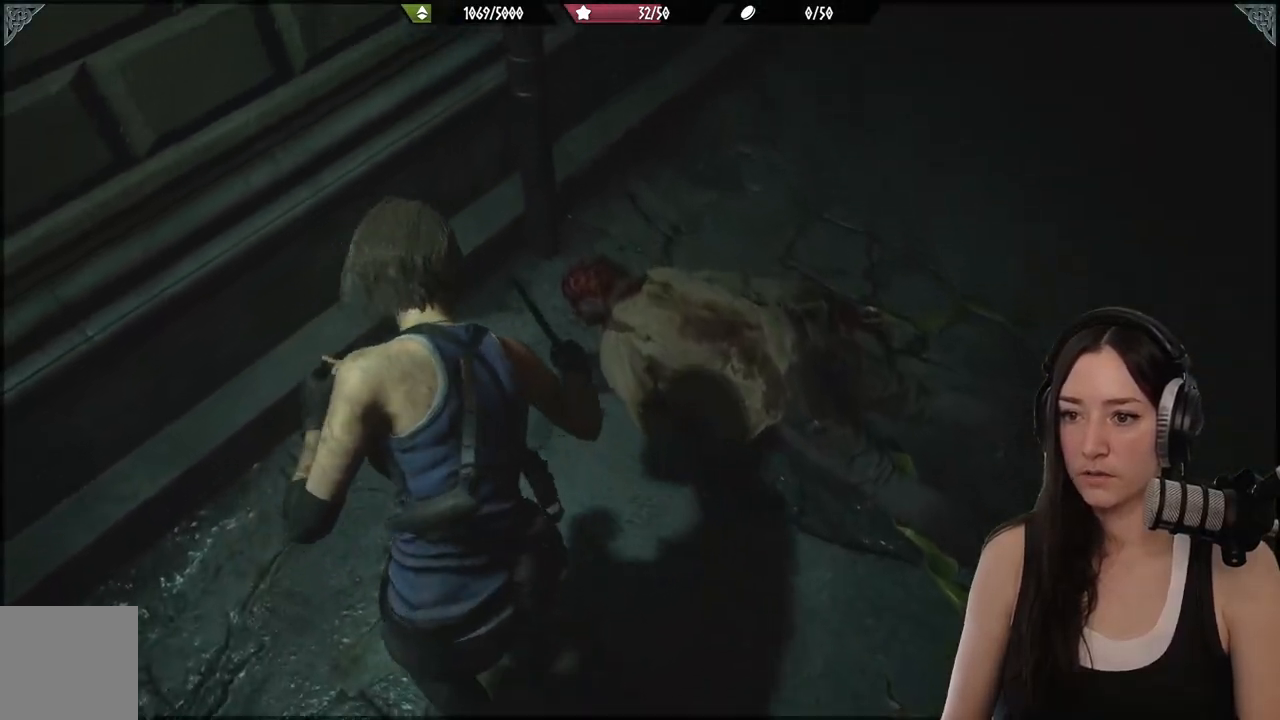
{"buttons": ["L2", "R2"], "left_stick": "center", "right_stick": "center", "events": [[83, "right_stick", "down"], [100, "R2", "up"], [133, "left_stick", "up-right"], [133, "right_stick", "down-right"], [183, "R2", "down"], [333, "R2", "up"], [417, "R2", "down"], [417, "right_stick", "center"], [467, "left_stick", "center"]]}
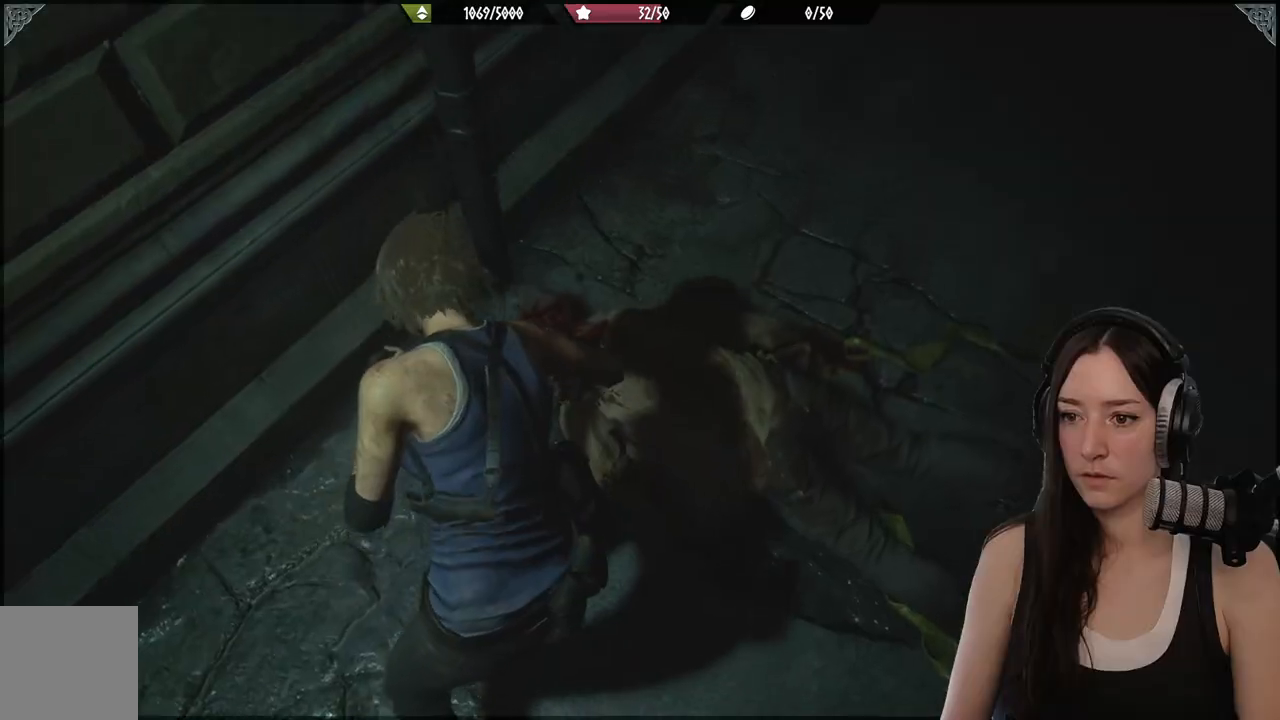
{"buttons": ["L2"], "left_stick": "center", "right_stick": "center", "events": [[50, "R2", "up"], [117, "R2", "down"], [233, "R2", "up"], [317, "R2", "down"], [400, "left_stick", "down"], [450, "R2", "up"], [500, "left_stick", "center"]]}
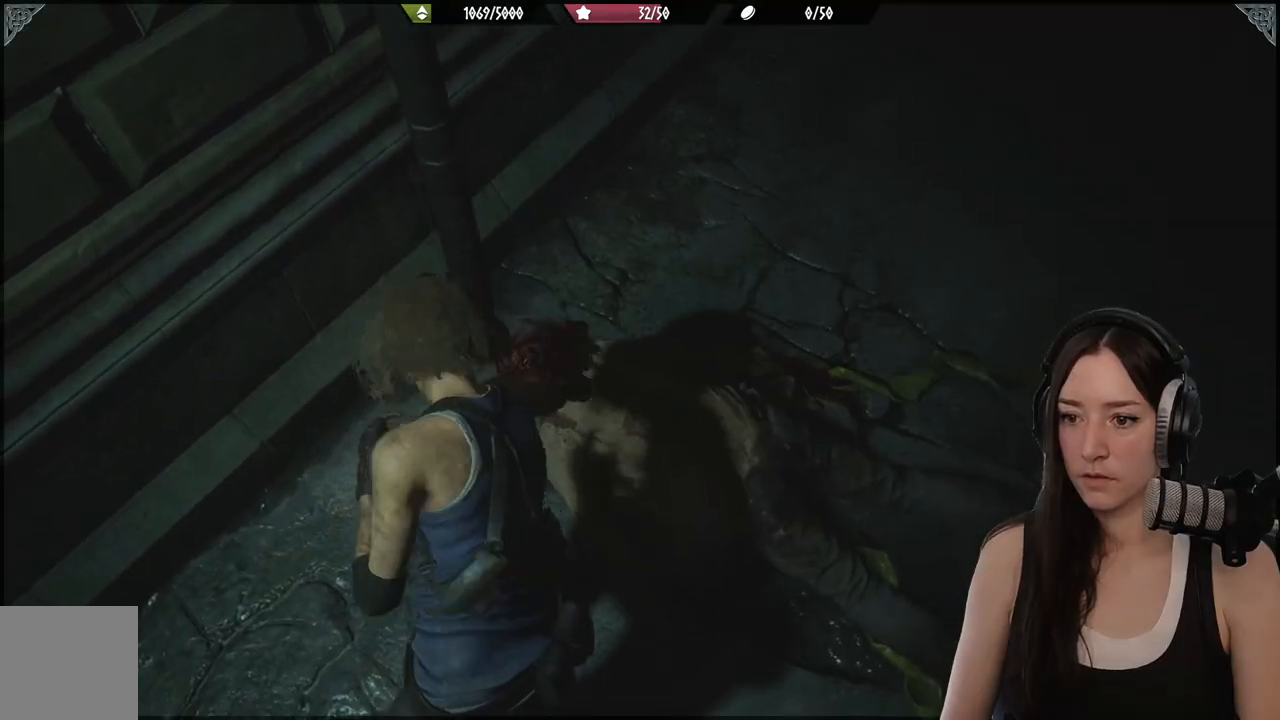
{"buttons": ["L2", "R2"], "left_stick": "center", "right_stick": "center", "events": [[33, "R2", "down"], [150, "R2", "up"], [233, "R2", "down"], [350, "R2", "up"], [433, "R2", "down"]]}
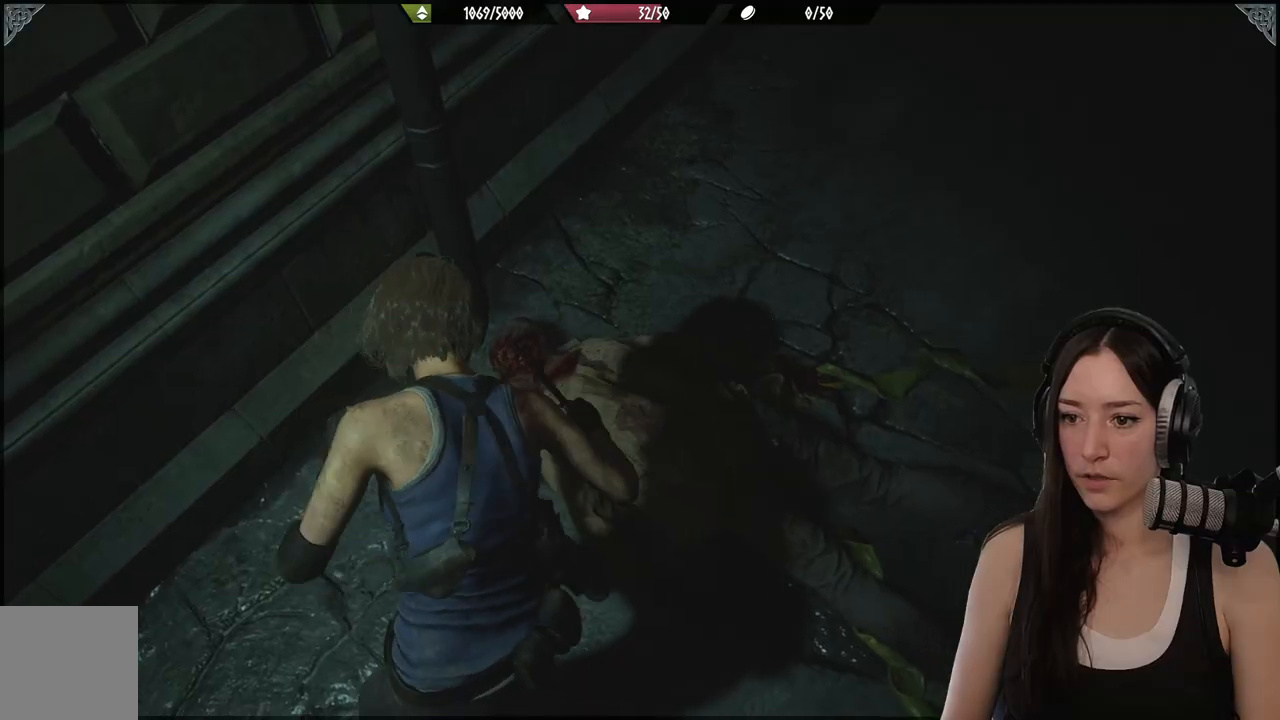
{"buttons": [], "left_stick": "down", "right_stick": "right", "events": [[50, "R2", "up"], [133, "R2", "down"], [283, "R2", "up"], [383, "L2", "up"], [383, "left_stick", "down"], [467, "right_stick", "right"]]}
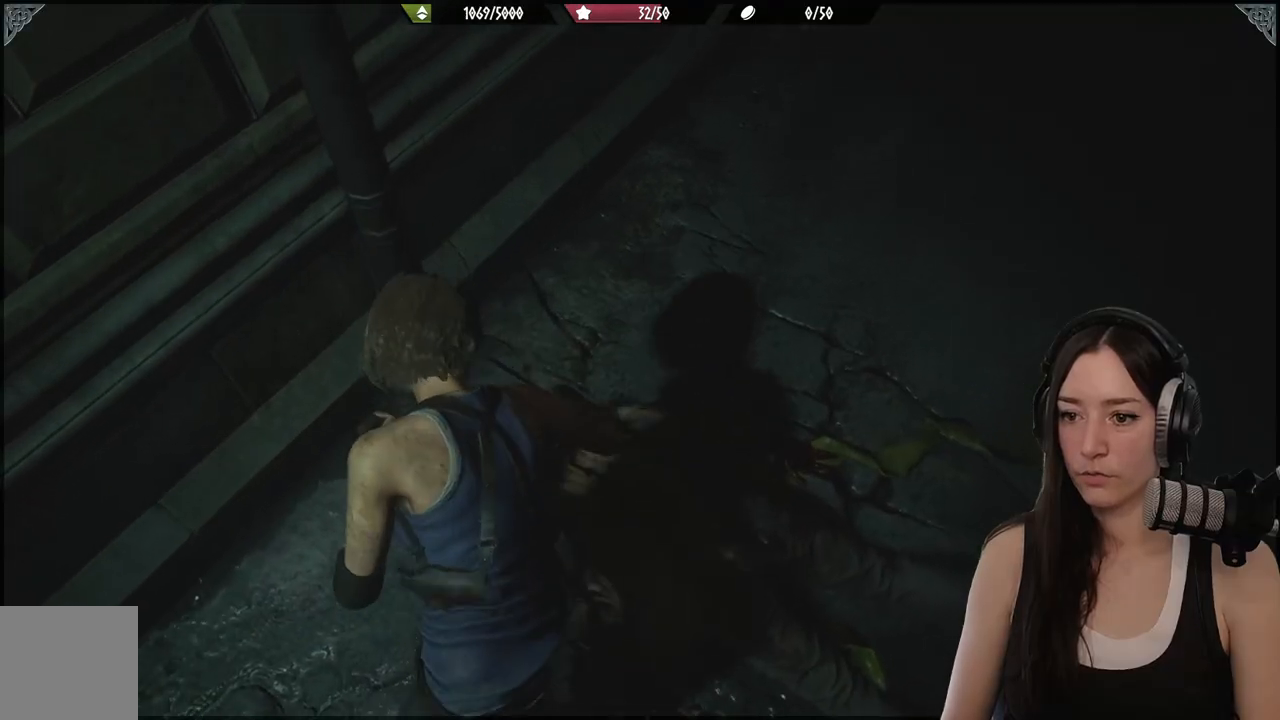
{"buttons": ["DPAD_UP"], "left_stick": "center", "right_stick": "right", "events": [[300, "left_stick", "center"], [450, "DPAD_UP", "down"]]}
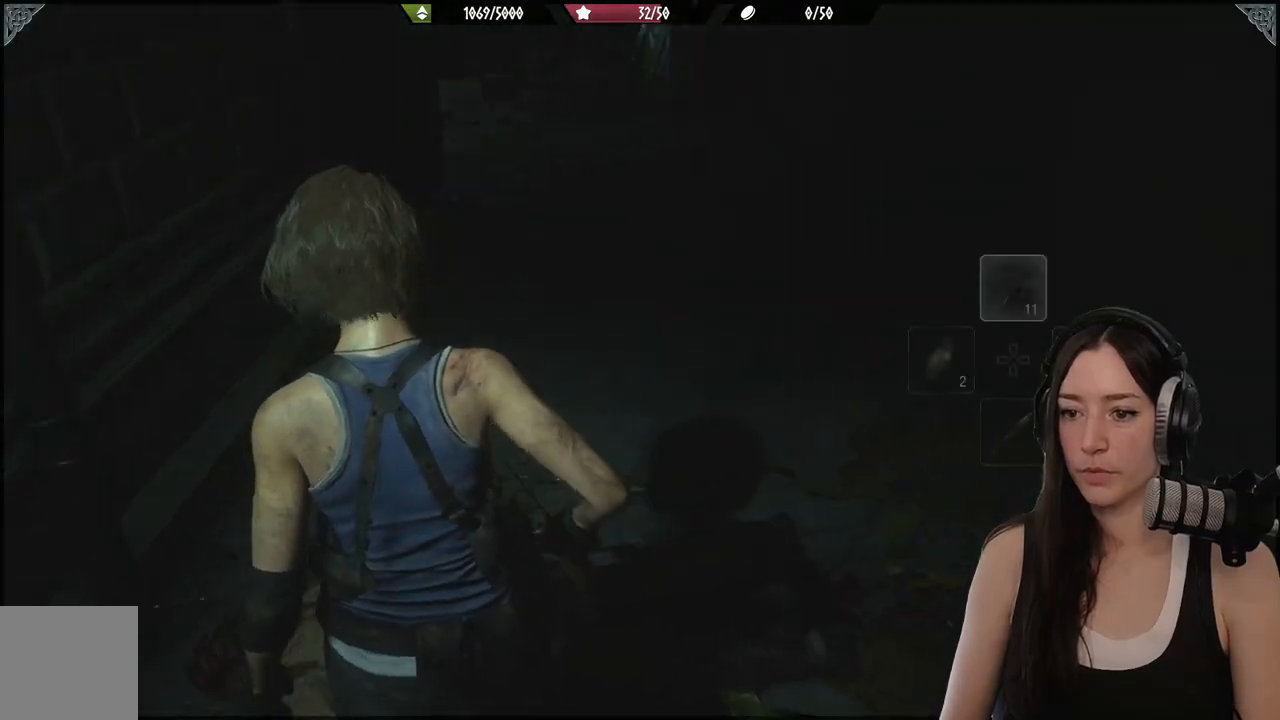
{"buttons": ["L2"], "left_stick": "up-right", "right_stick": "center", "events": [[50, "DPAD_UP", "up"], [217, "left_stick", "right"], [283, "left_stick", "up-right"], [350, "L2", "down"], [383, "right_stick", "center"]]}
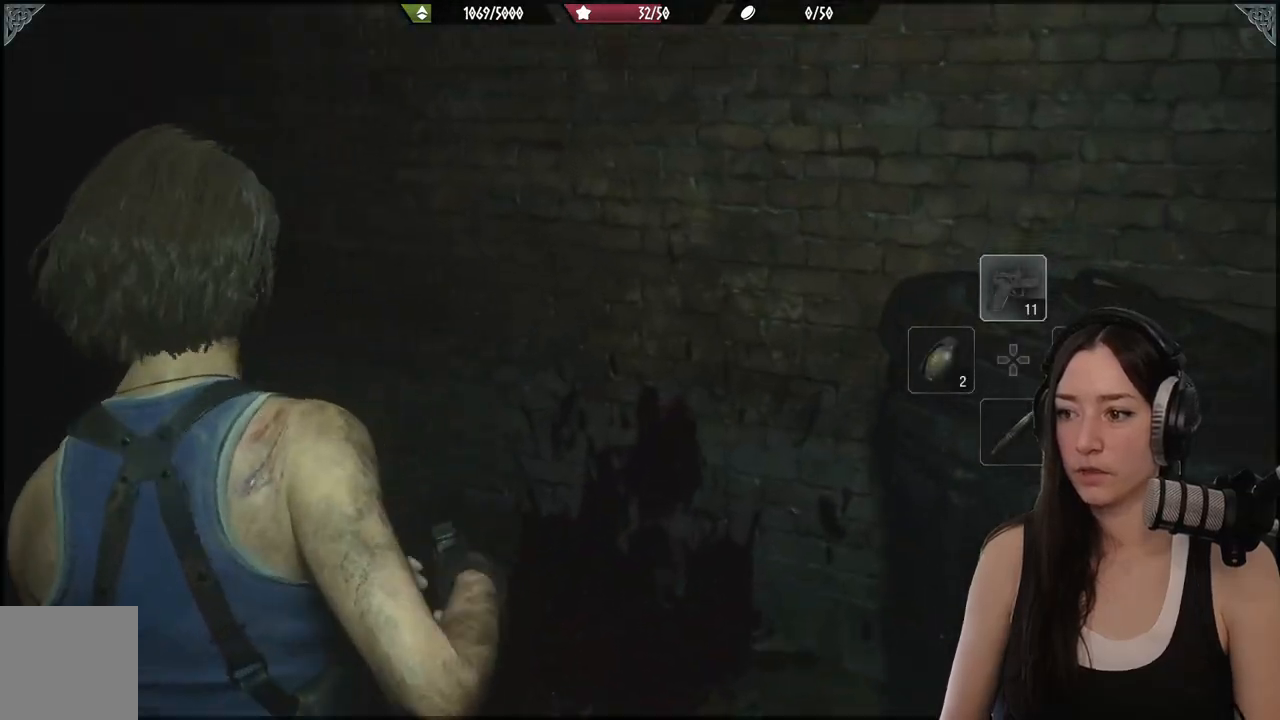
{"buttons": [], "left_stick": "up", "right_stick": "left", "events": [[33, "X", "down"], [133, "X", "up"], [200, "L2", "up"], [200, "left_stick", "up"], [317, "right_stick", "left"]]}
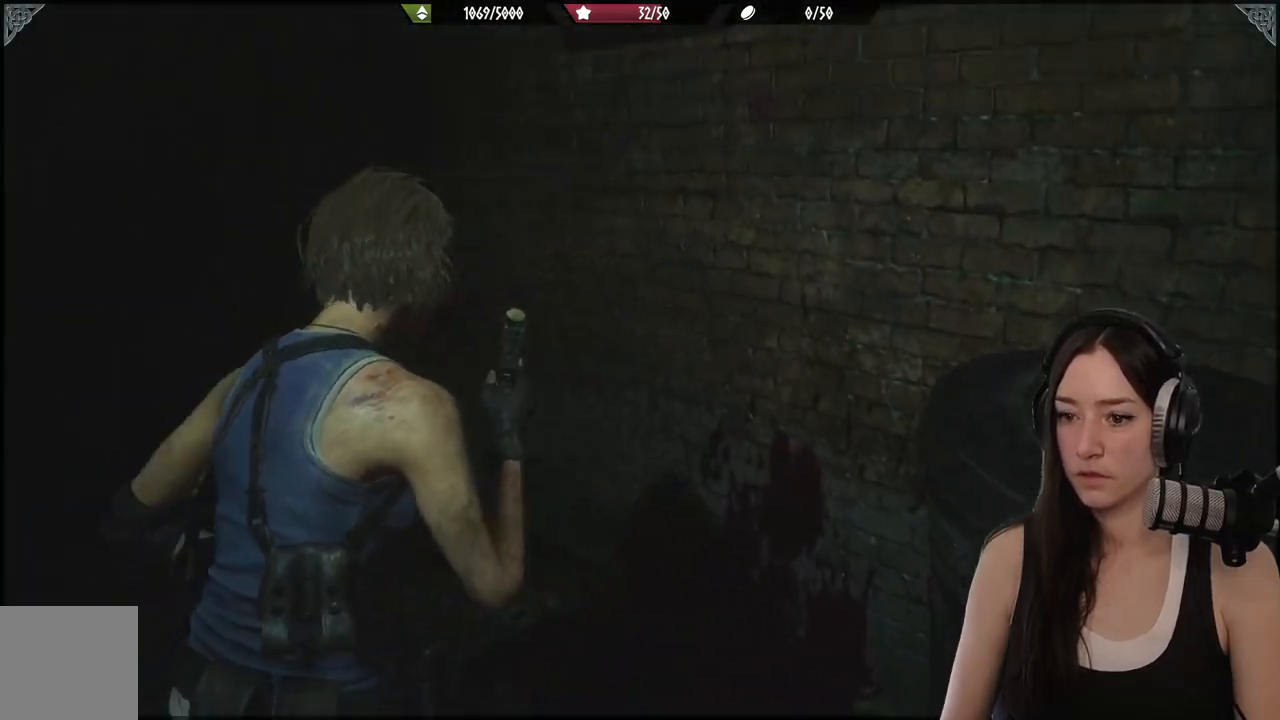
{"buttons": [], "left_stick": "up-right", "right_stick": "center", "events": [[383, "right_stick", "center"], [417, "left_stick", "up-right"]]}
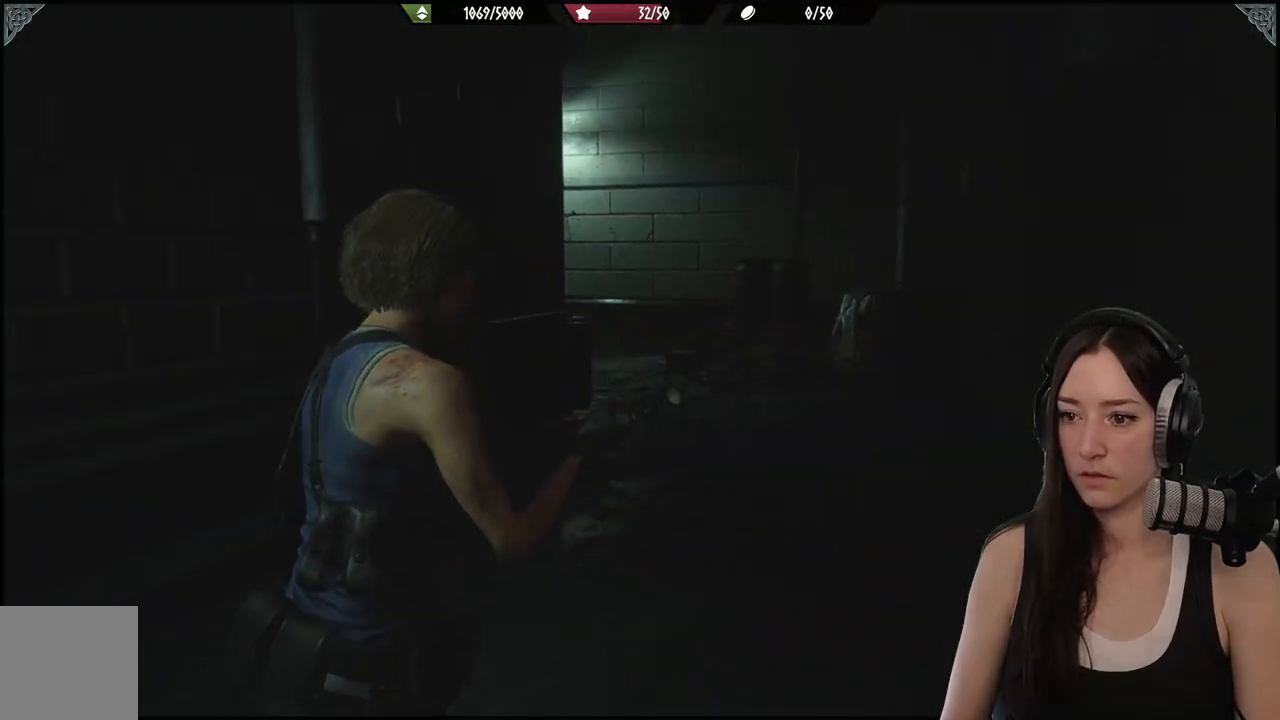
{"buttons": [], "left_stick": "up", "right_stick": "center", "events": [[367, "left_stick", "up"]]}
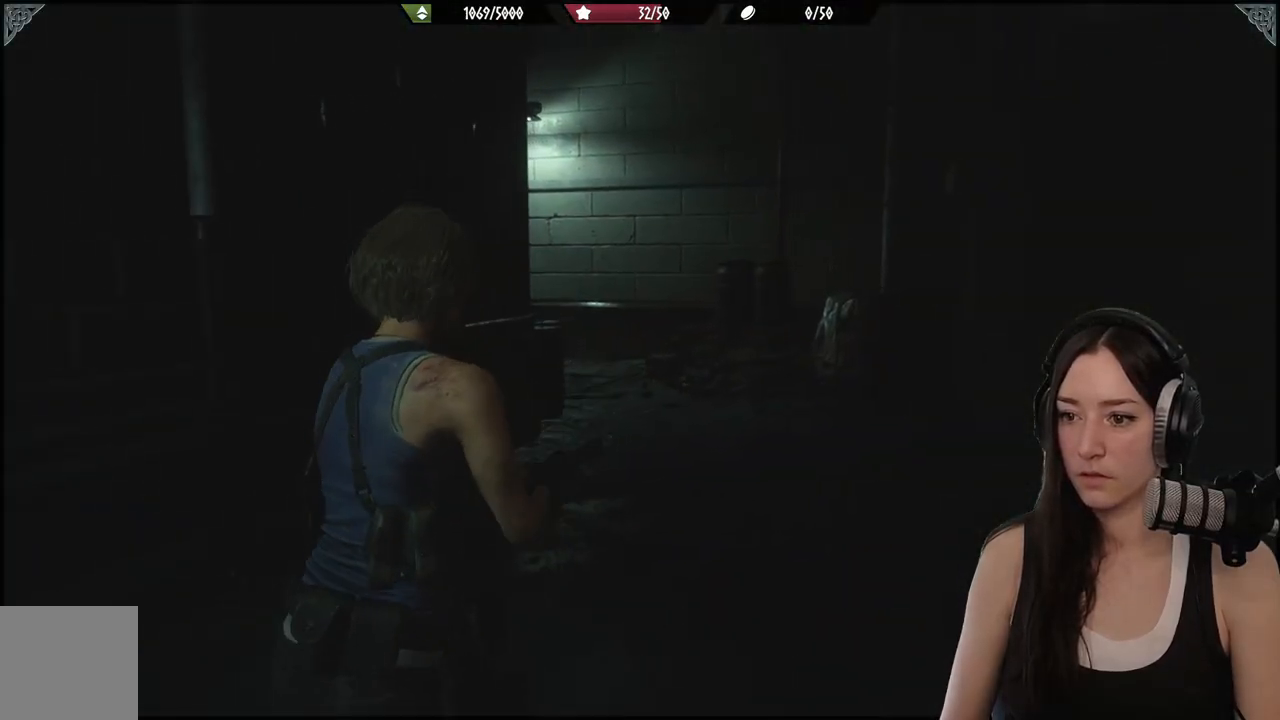
{"buttons": [], "left_stick": "up-right", "right_stick": "left", "events": [[467, "left_stick", "up-right"], [467, "right_stick", "left"]]}
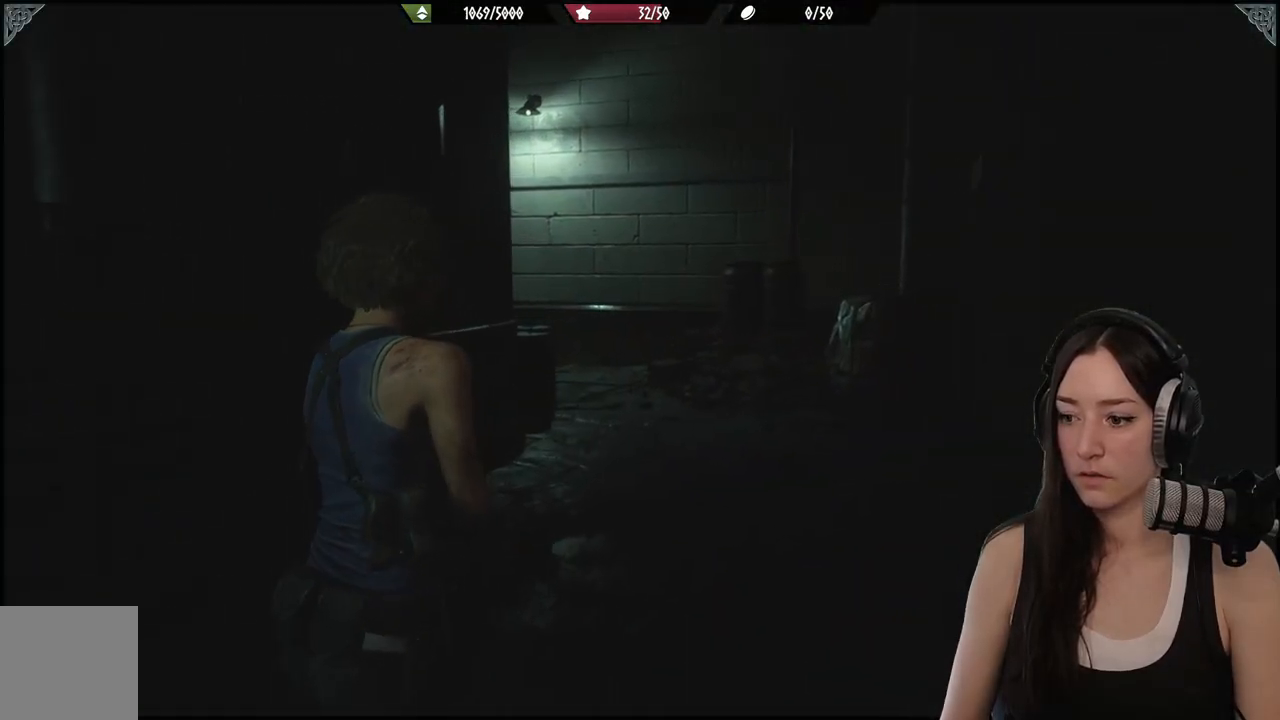
{"buttons": [], "left_stick": "up-right", "right_stick": "center", "events": [[217, "right_stick", "center"]]}
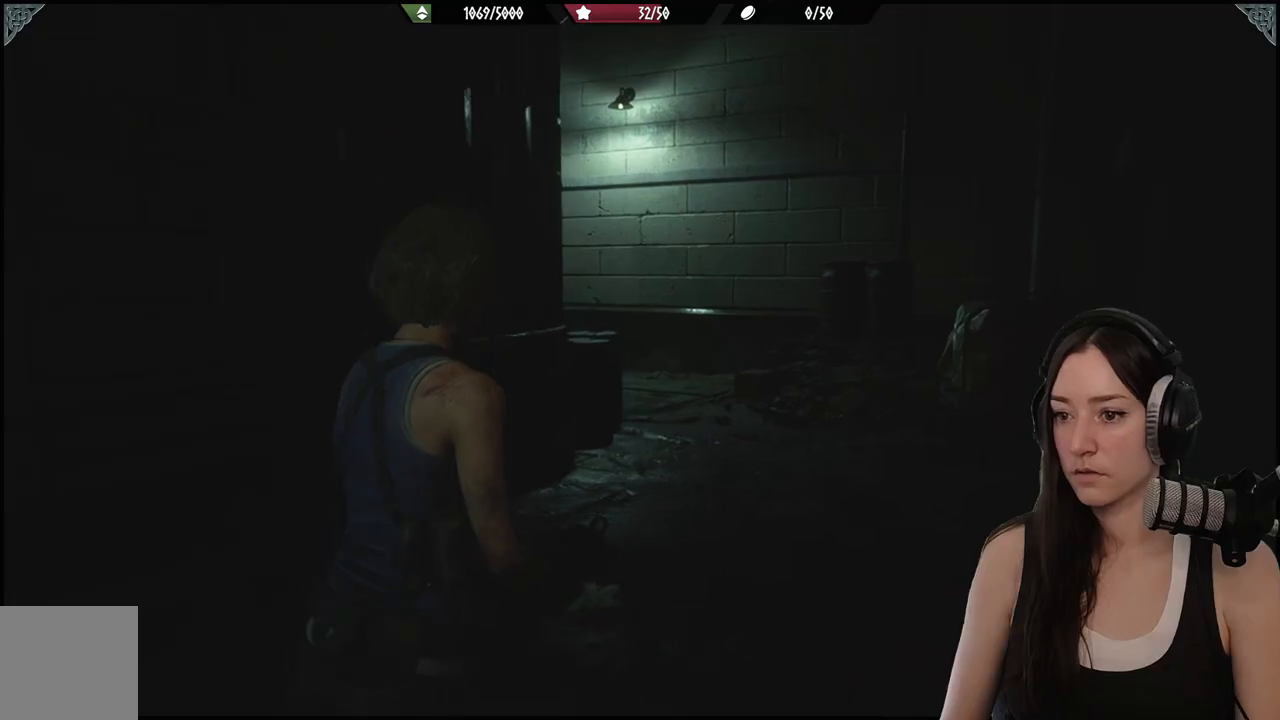
{"buttons": [], "left_stick": "up-right", "right_stick": "left", "events": [[83, "L3", "down"], [183, "L3", "up"], [367, "right_stick", "left"]]}
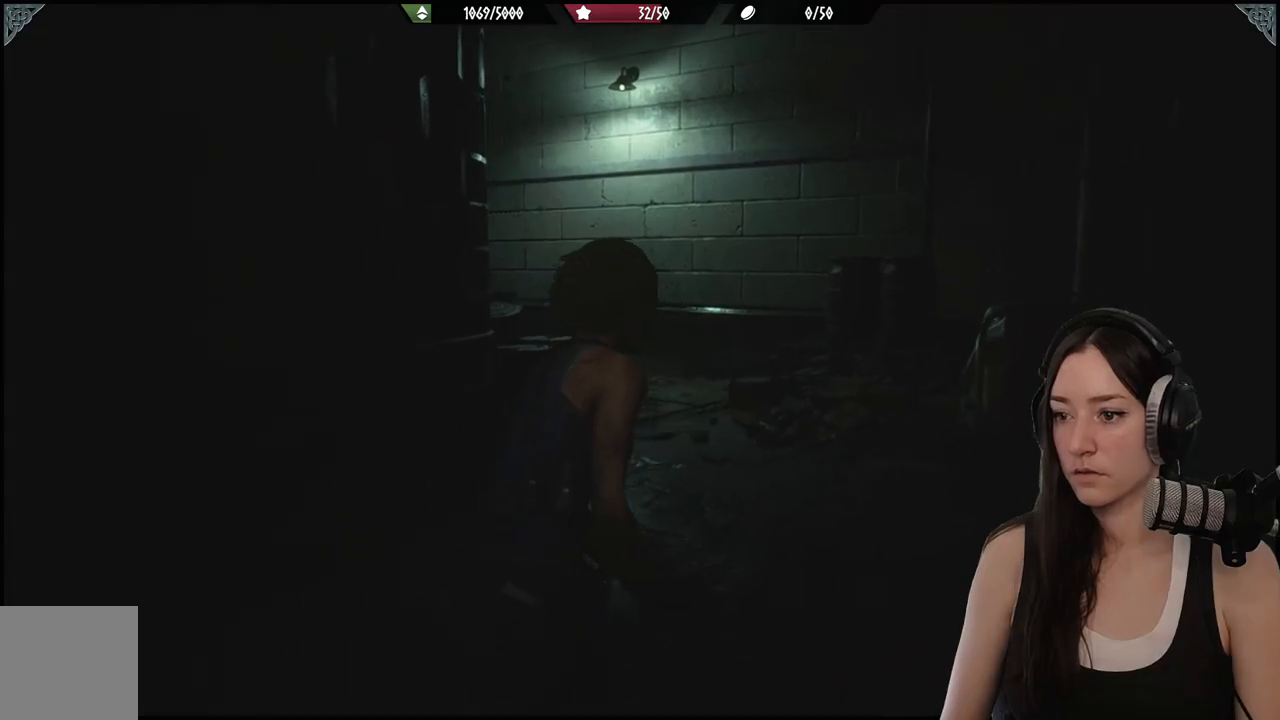
{"buttons": [], "left_stick": "up-right", "right_stick": "left", "events": []}
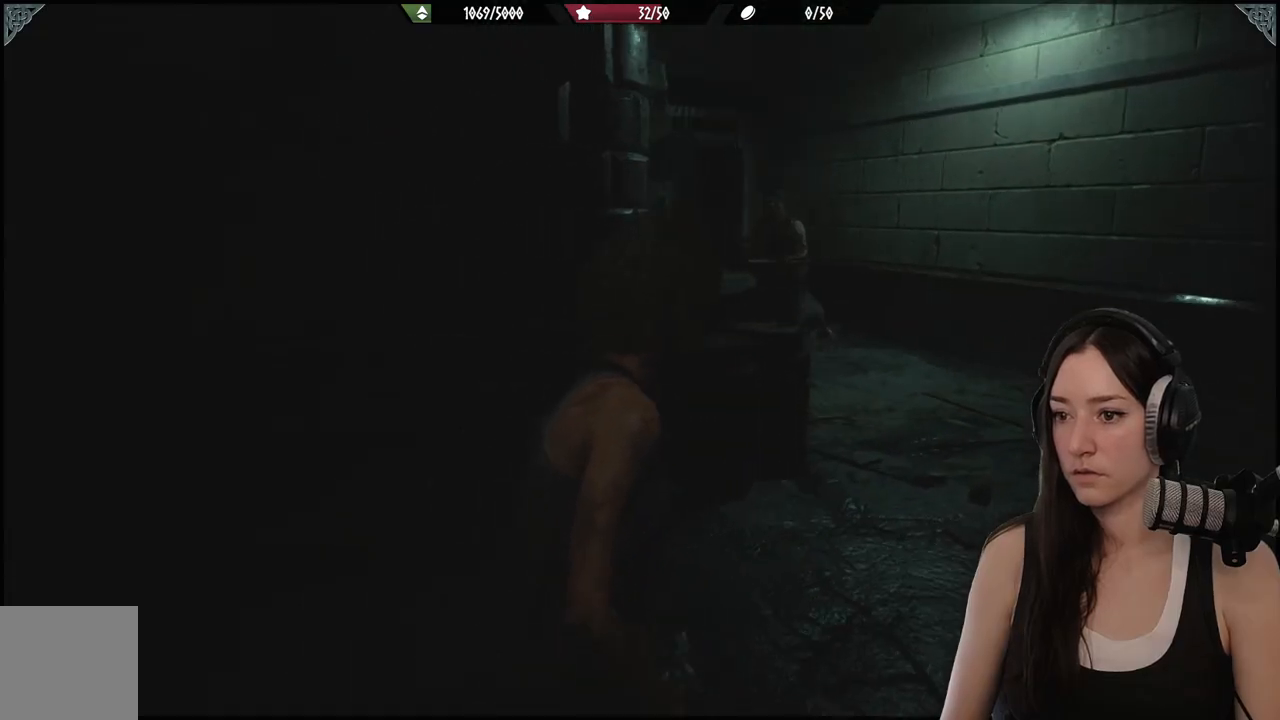
{"buttons": ["L2"], "left_stick": "up", "right_stick": "center", "events": [[33, "right_stick", "center"], [317, "left_stick", "up"], [500, "L2", "down"]]}
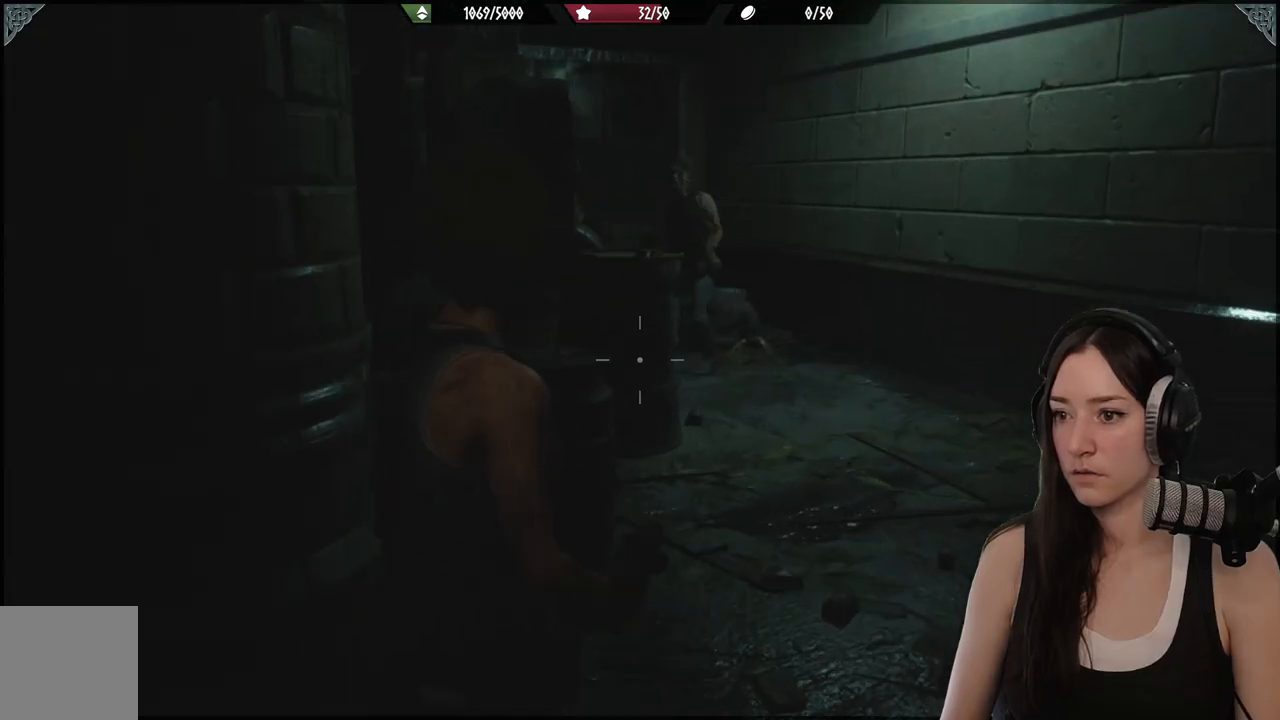
{"buttons": ["L2"], "left_stick": "center", "right_stick": "center", "events": [[150, "right_stick", "up-left"], [200, "left_stick", "up-right"], [350, "right_stick", "center"], [417, "left_stick", "center"]]}
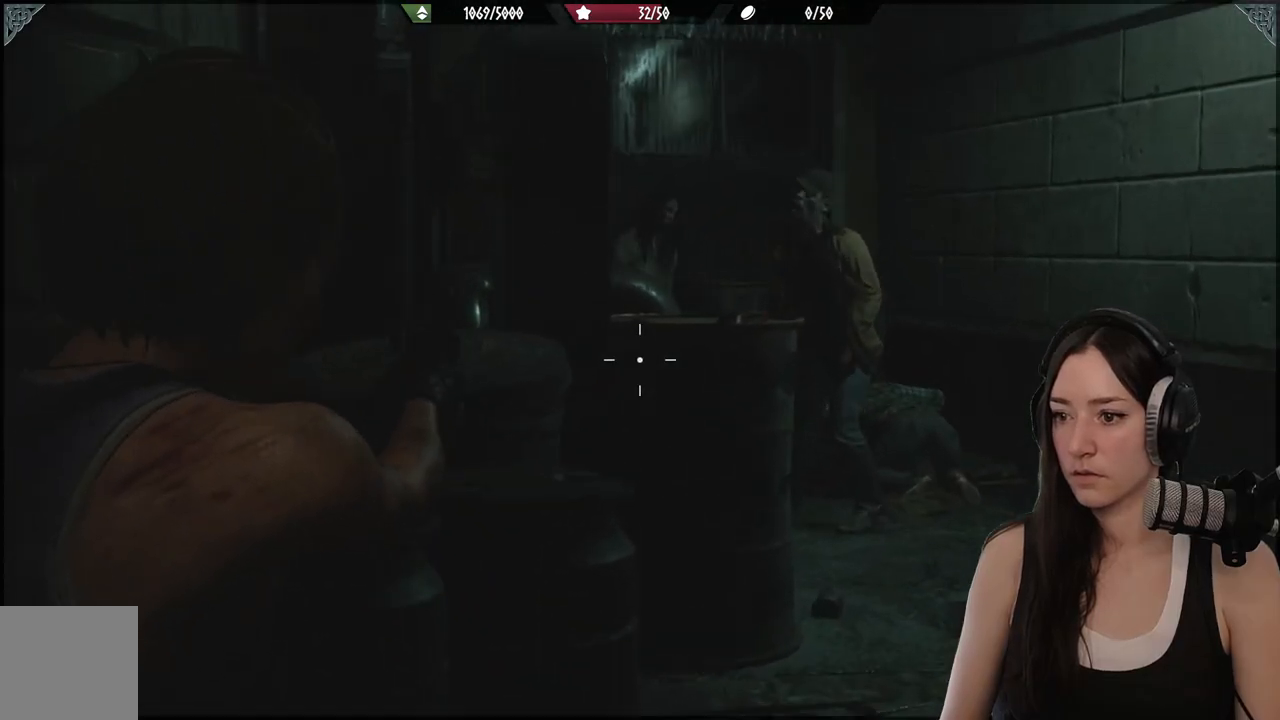
{"buttons": ["L2"], "left_stick": "center", "right_stick": "center", "events": [[100, "left_stick", "right"], [433, "left_stick", "center"]]}
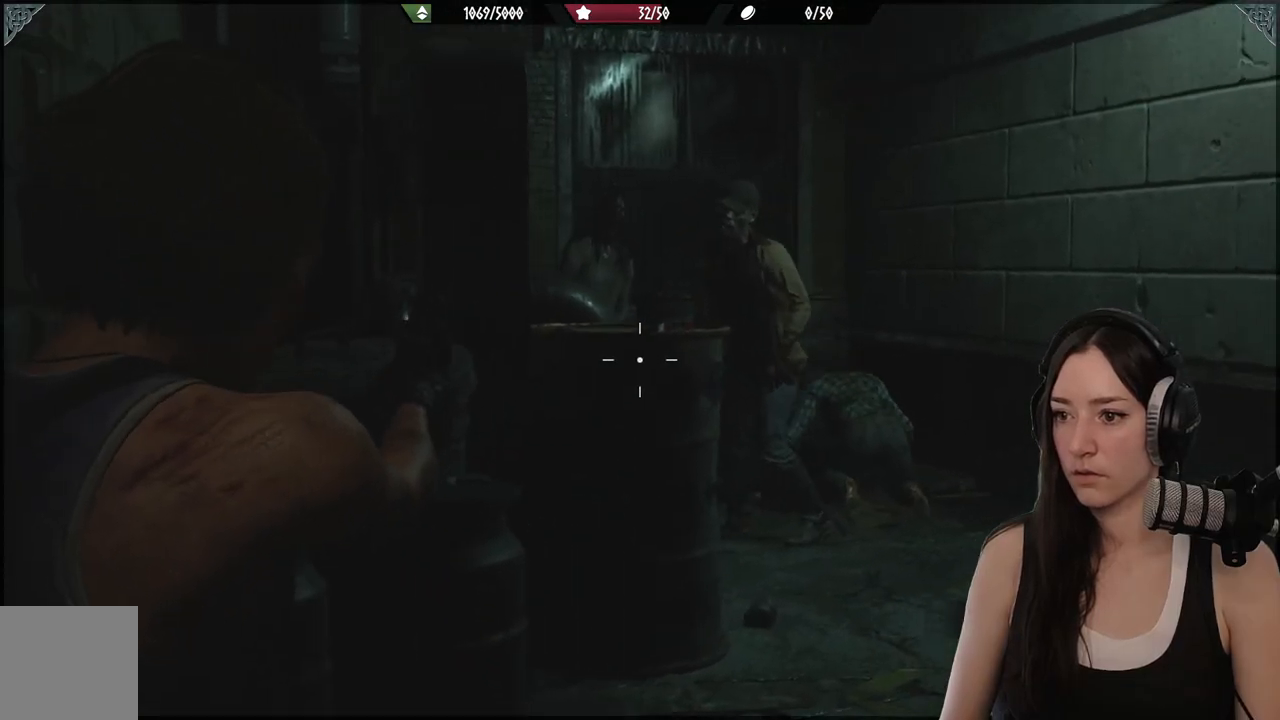
{"buttons": ["DPAD_RIGHT"], "left_stick": "center", "right_stick": "center", "events": [[17, "L2", "up"], [100, "DPAD_UP", "down"], [250, "DPAD_UP", "up"], [500, "DPAD_RIGHT", "down"]]}
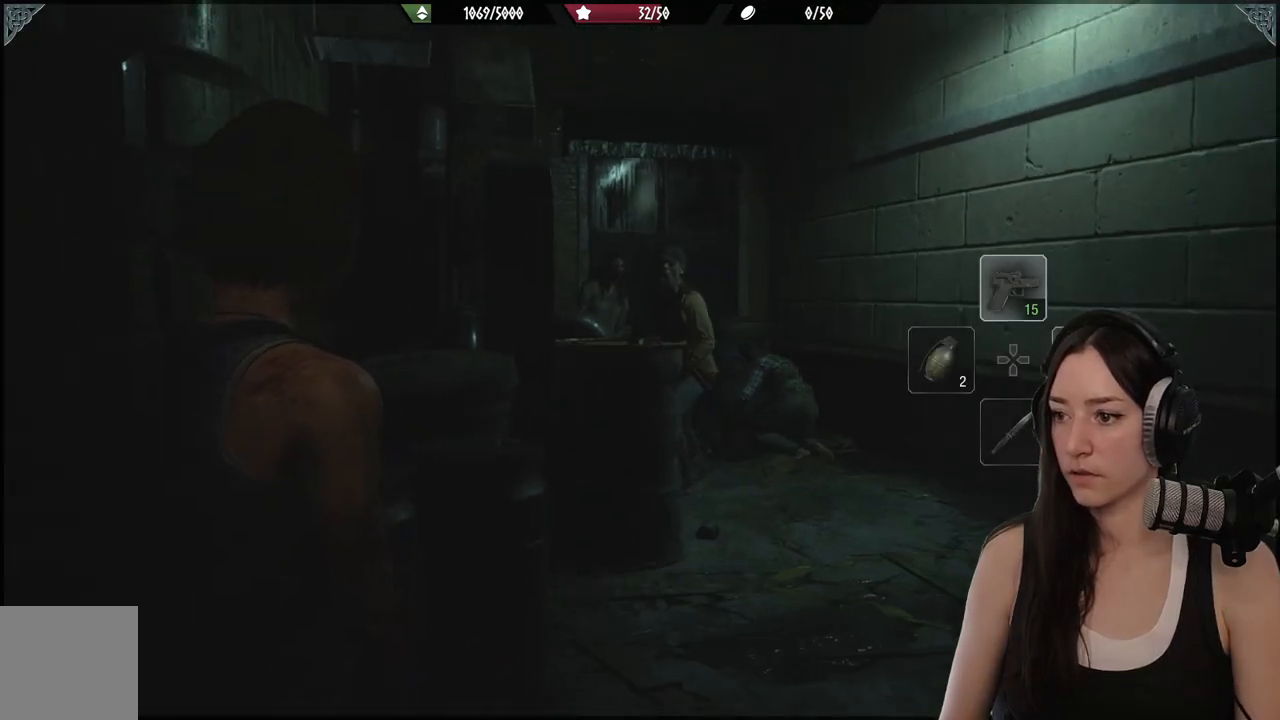
{"buttons": [], "left_stick": "center", "right_stick": "center", "events": [[67, "DPAD_RIGHT", "up"], [300, "Y", "down"], [417, "Y", "up"]]}
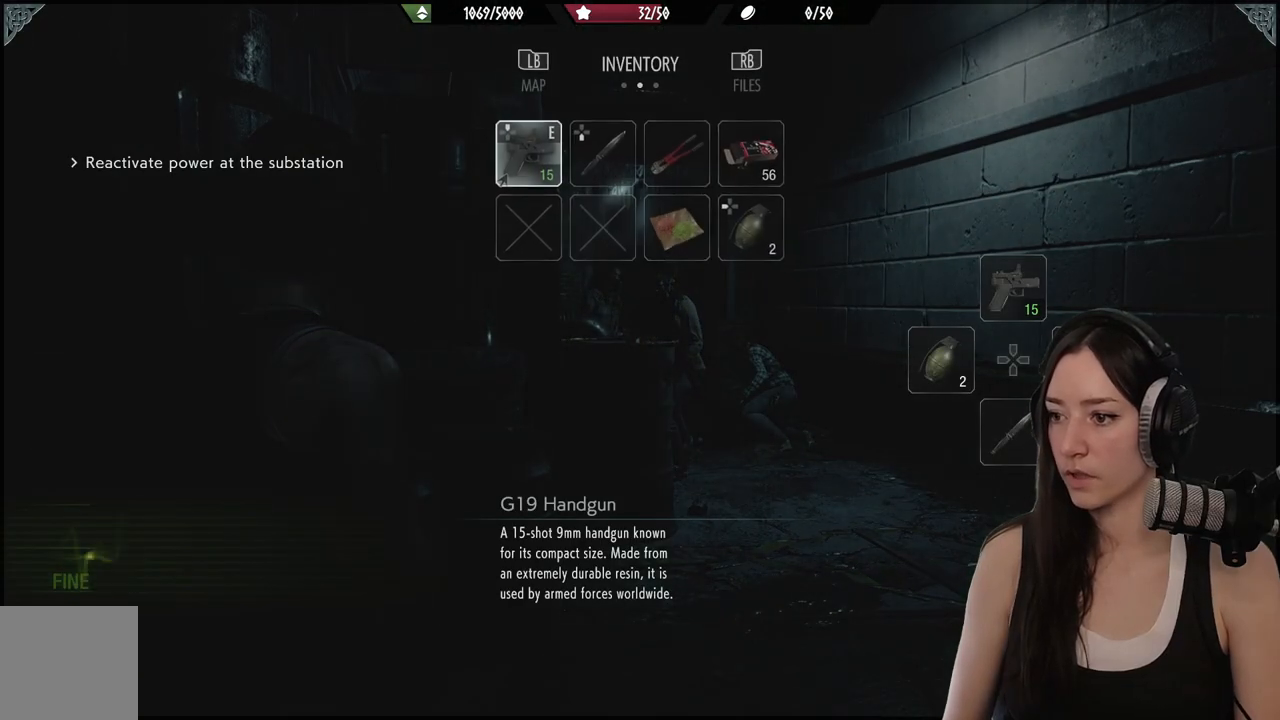
{"buttons": ["B"], "left_stick": "center", "right_stick": "center", "events": [[450, "B", "down"]]}
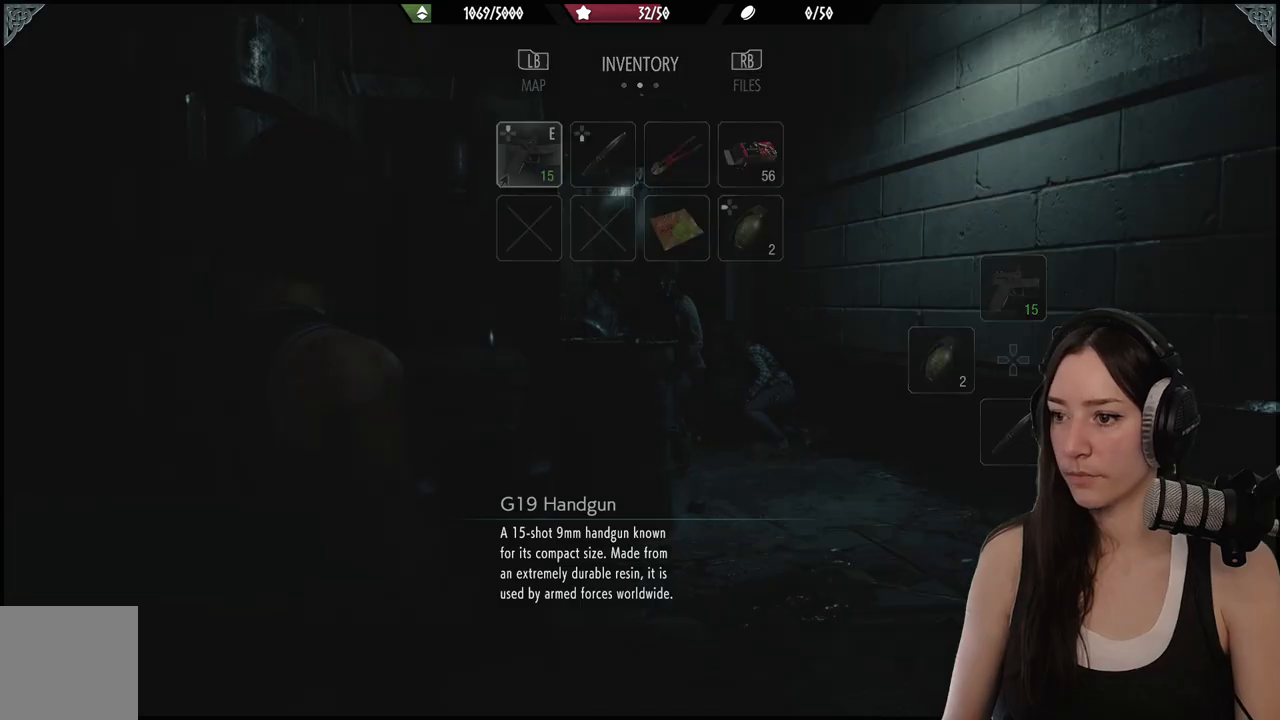
{"buttons": [], "left_stick": "center", "right_stick": "center", "events": [[33, "B", "up"], [117, "DPAD_LEFT", "down"], [233, "DPAD_LEFT", "up"]]}
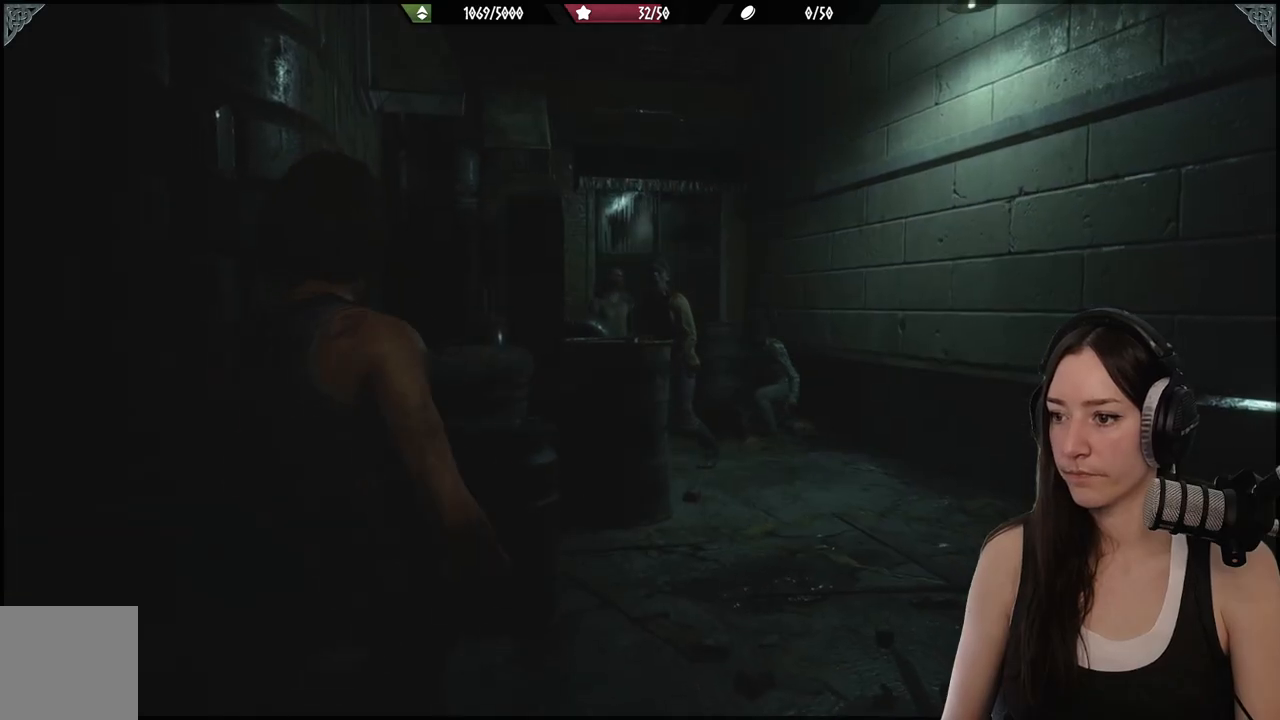
{"buttons": [], "left_stick": "center", "right_stick": "center", "events": [[283, "DPAD_LEFT", "down"], [367, "DPAD_LEFT", "up"]]}
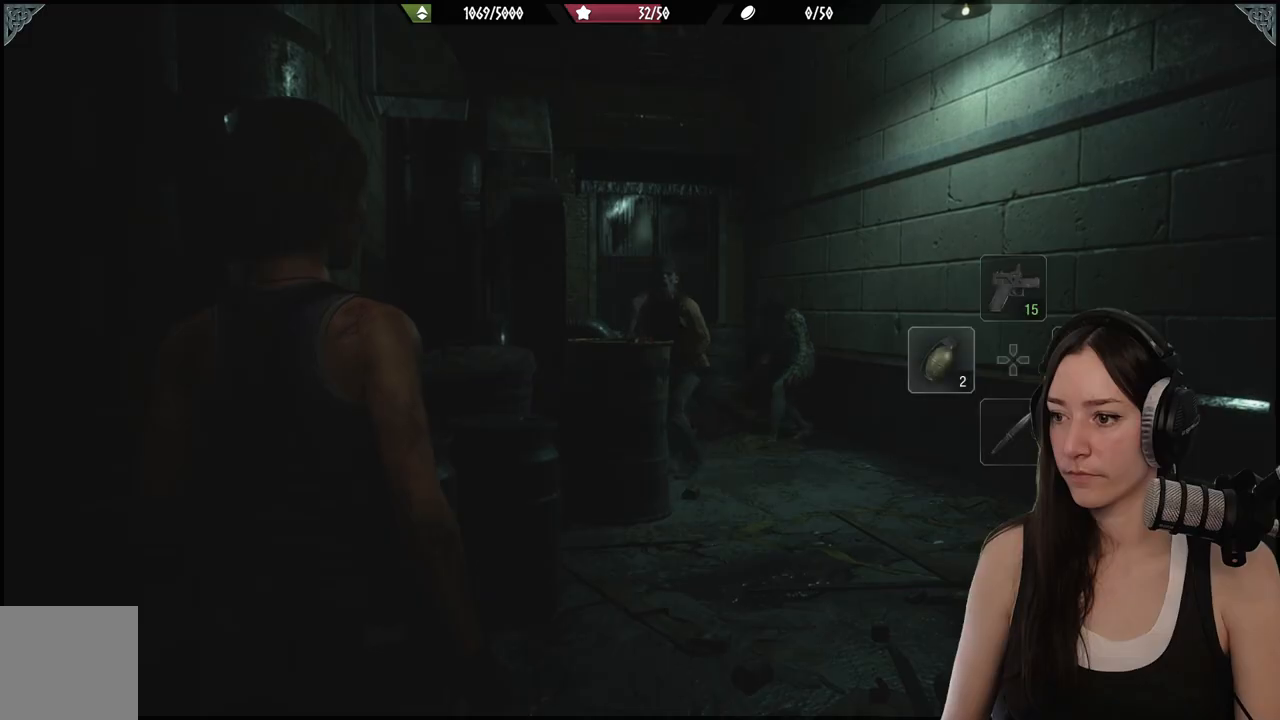
{"buttons": ["L2"], "left_stick": "right", "right_stick": "center", "events": [[217, "L2", "down"], [350, "left_stick", "right"]]}
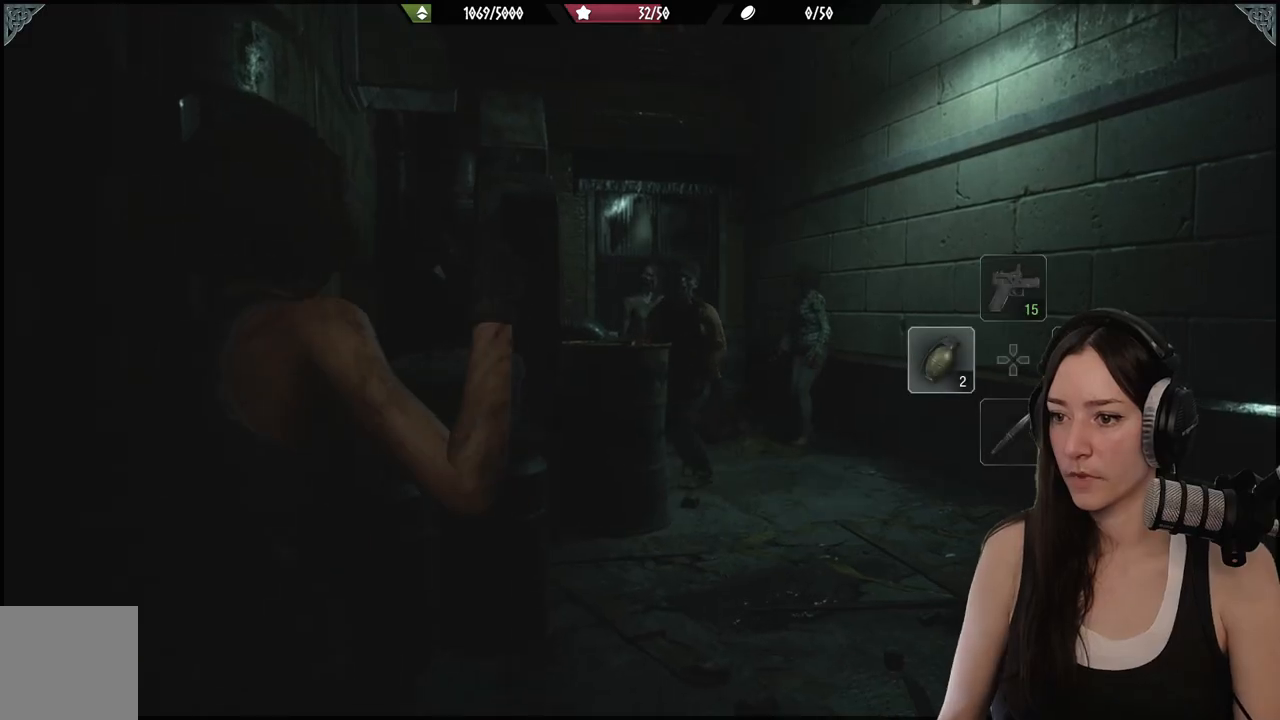
{"buttons": ["L2"], "left_stick": "center", "right_stick": "down", "events": [[17, "right_stick", "right"], [150, "left_stick", "center"], [217, "right_stick", "down-right"], [500, "right_stick", "down"]]}
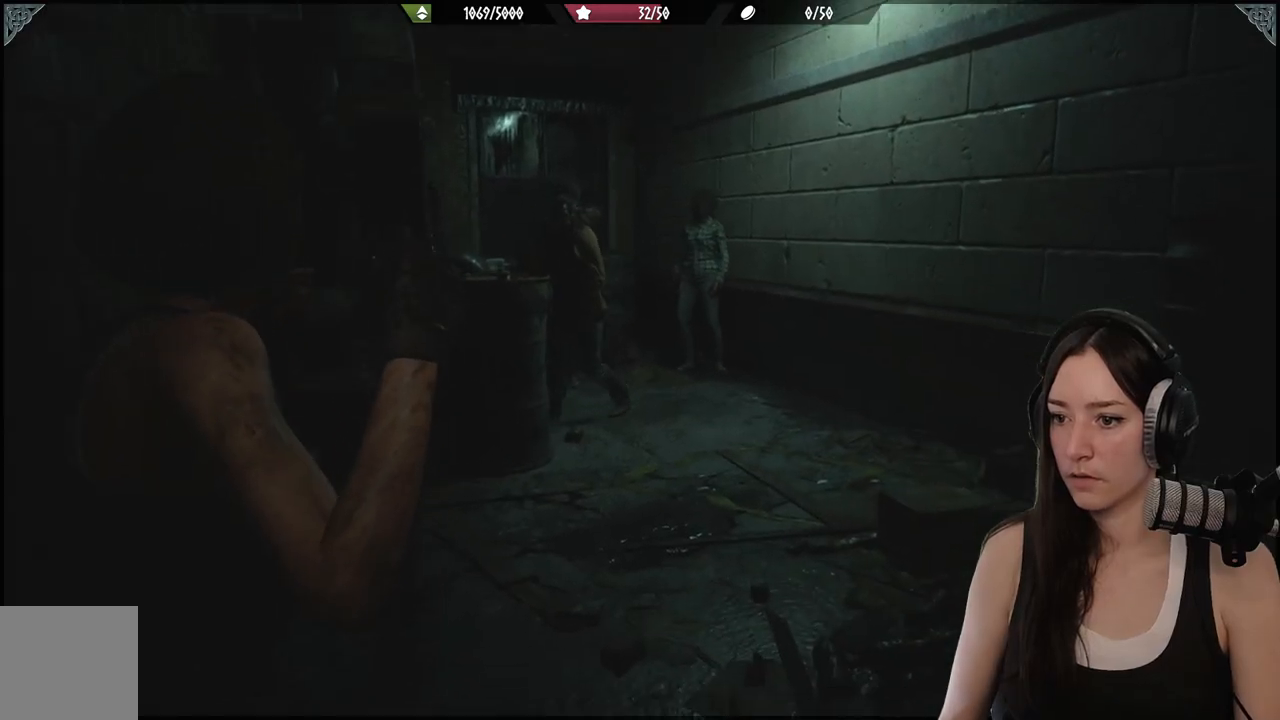
{"buttons": ["L2", "R2"], "left_stick": "center", "right_stick": "center", "events": [[100, "right_stick", "center"], [383, "R2", "down"]]}